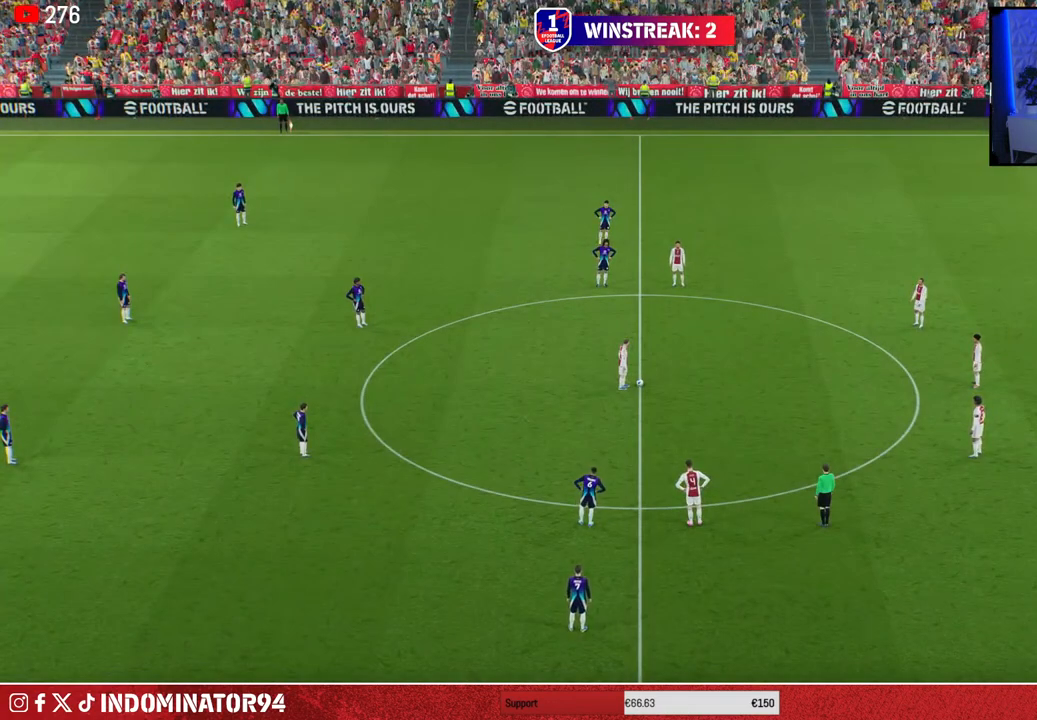
Gameplay with a controller (PlayStation layout); each line is a JSON object with the inputs held at the frame after it. "events" lists button and stick changes between this image and that frame as [ms after this image, input, new state], when the widget could be followed in between.
{"buttons": [], "left_stick": "up-right", "right_stick": "center", "events": [[483, "left_stick", "up-right"]]}
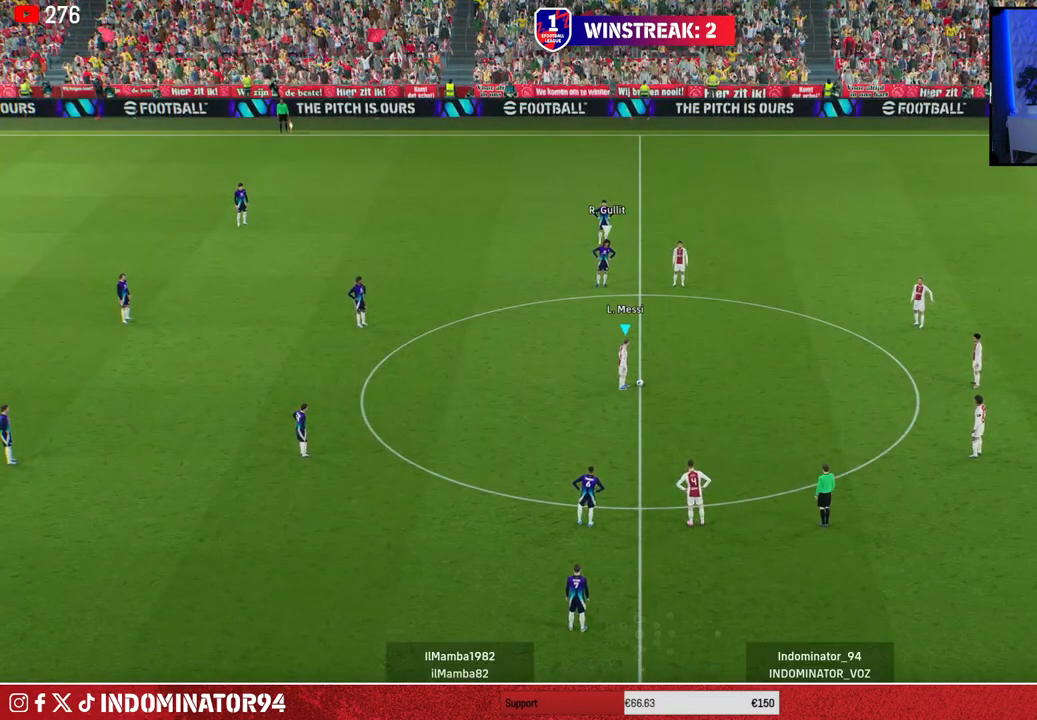
{"buttons": ["CROSS"], "left_stick": "up-right", "right_stick": "center", "events": [[467, "CROSS", "down"]]}
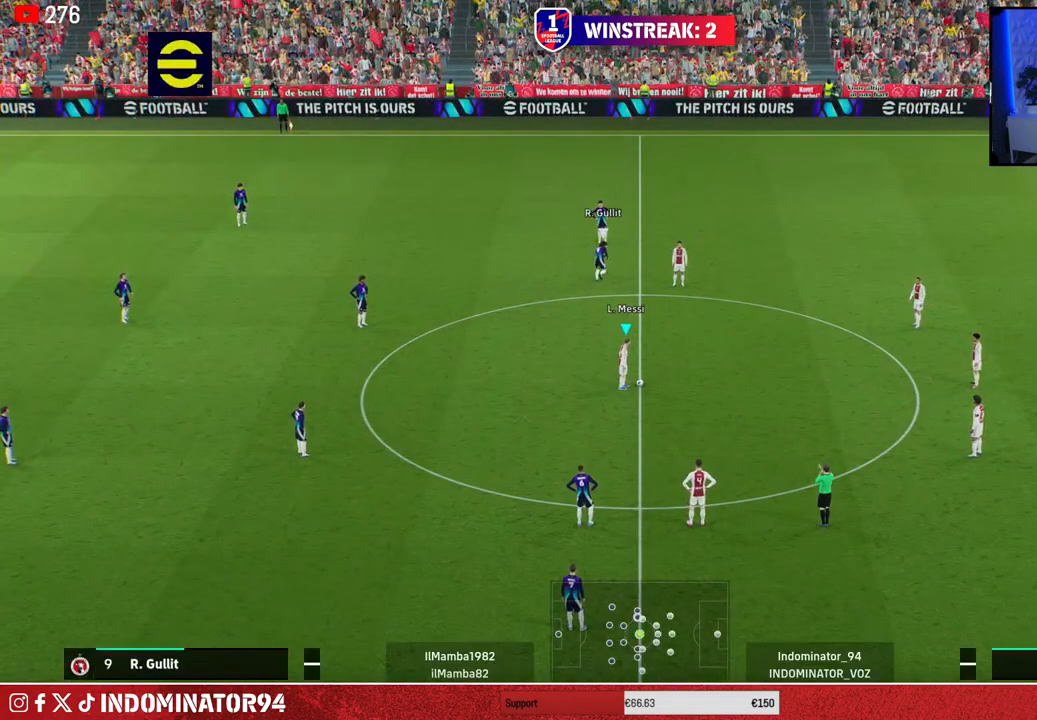
{"buttons": ["R1"], "left_stick": "down-left", "right_stick": "center", "events": [[83, "CROSS", "up"], [250, "left_stick", "center"], [417, "left_stick", "down-left"], [433, "R1", "down"]]}
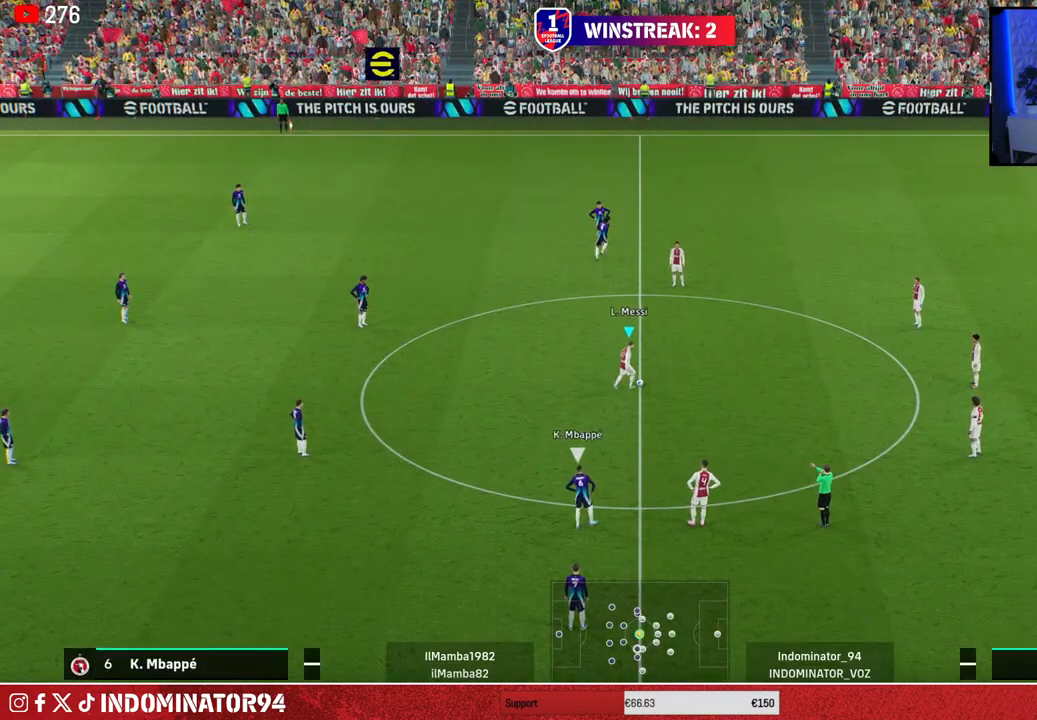
{"buttons": ["R1"], "left_stick": "down-left", "right_stick": "center", "events": []}
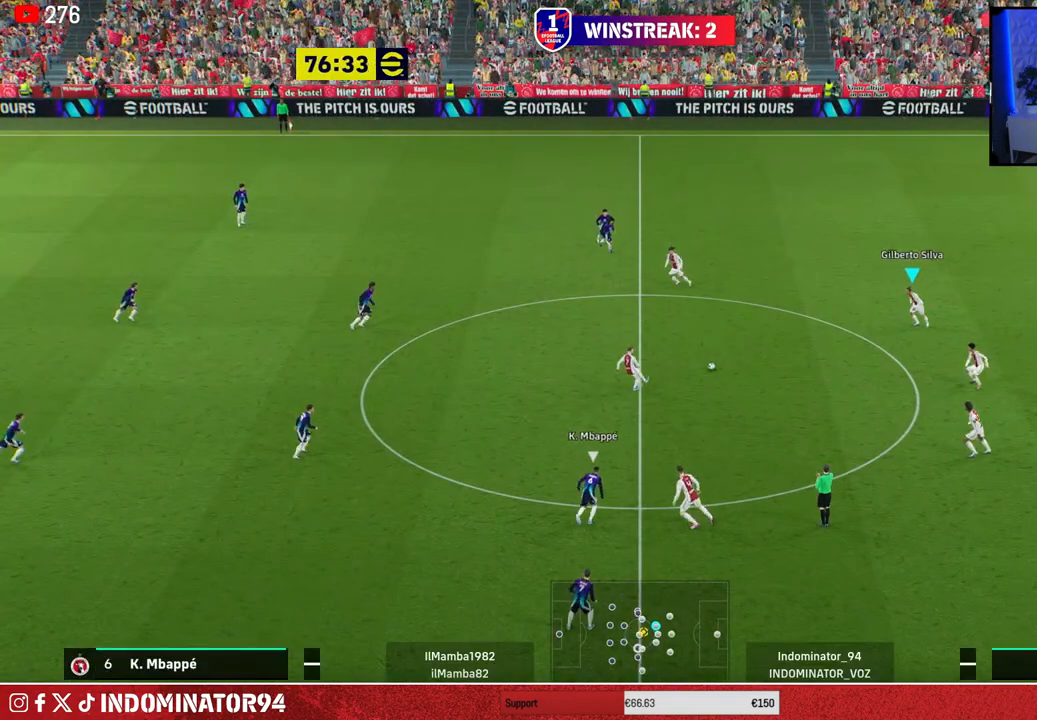
{"buttons": [], "left_stick": "down-left", "right_stick": "center", "events": [[33, "R1", "up"], [117, "CROSS", "down"], [233, "CROSS", "up"]]}
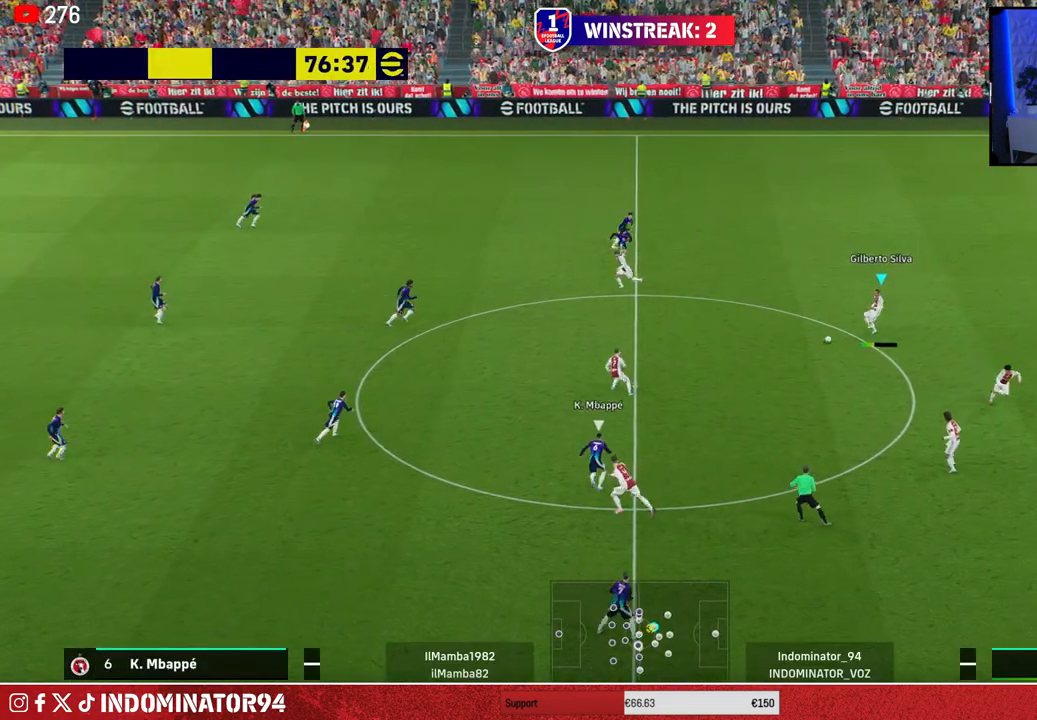
{"buttons": ["CROSS"], "left_stick": "up-right", "right_stick": "center", "events": [[133, "left_stick", "up-left"], [283, "left_stick", "up-right"], [483, "CROSS", "down"]]}
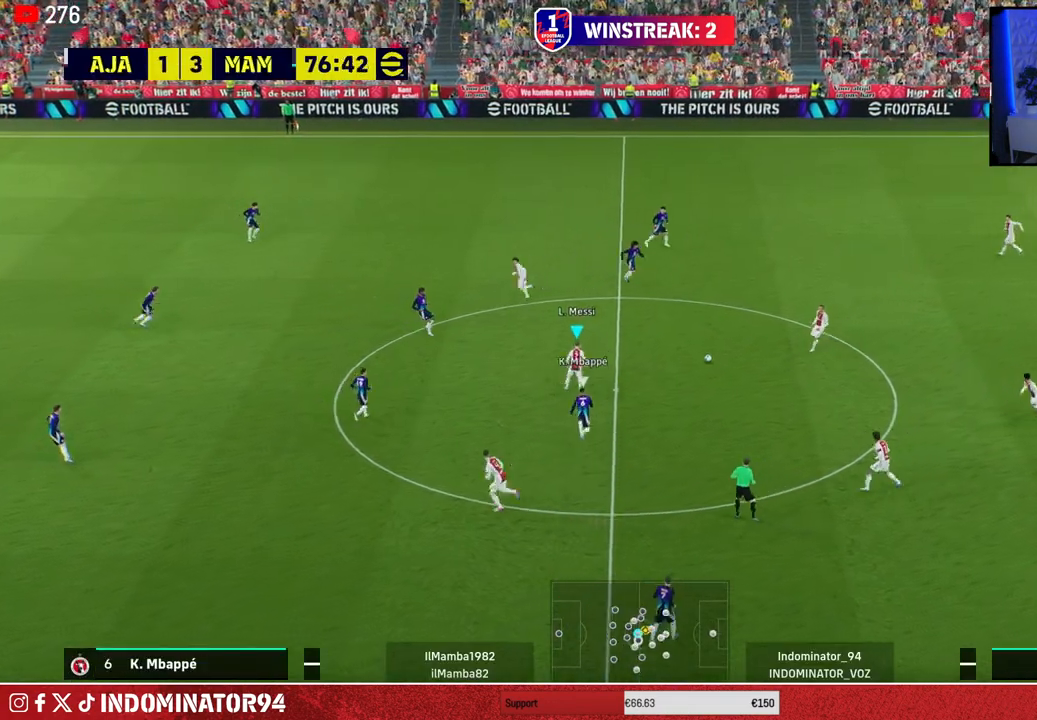
{"buttons": ["CROSS"], "left_stick": "down-left", "right_stick": "center", "events": [[67, "CROSS", "up"], [283, "left_stick", "down-right"], [350, "left_stick", "down-left"], [467, "CROSS", "down"]]}
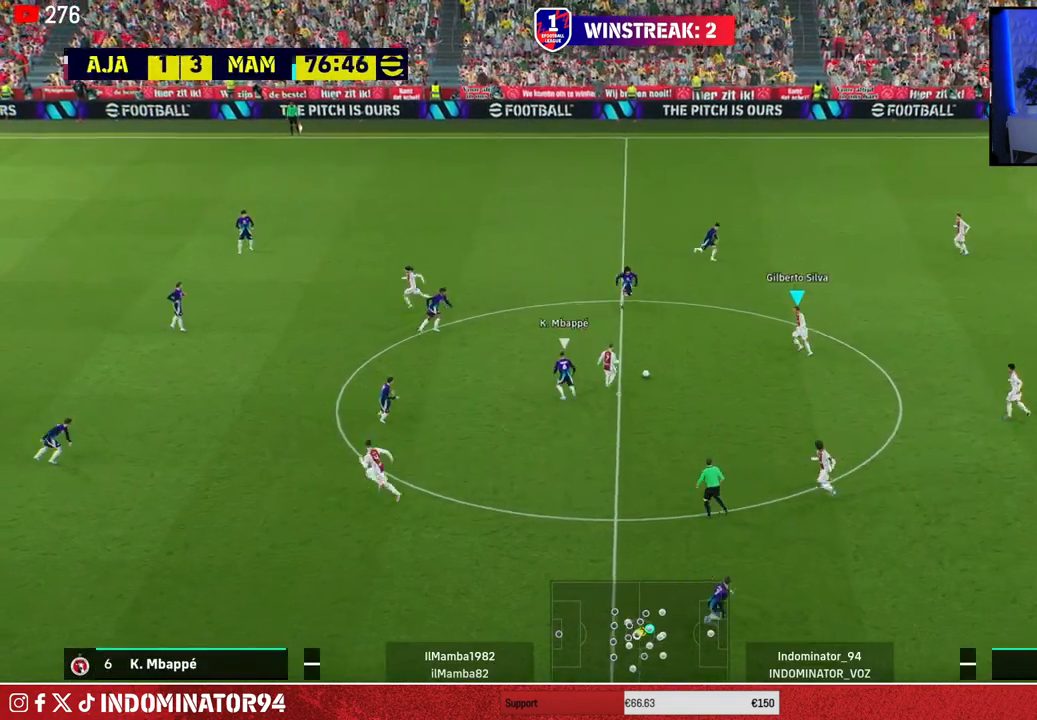
{"buttons": [], "left_stick": "left", "right_stick": "center", "events": [[117, "CROSS", "up"], [450, "left_stick", "left"]]}
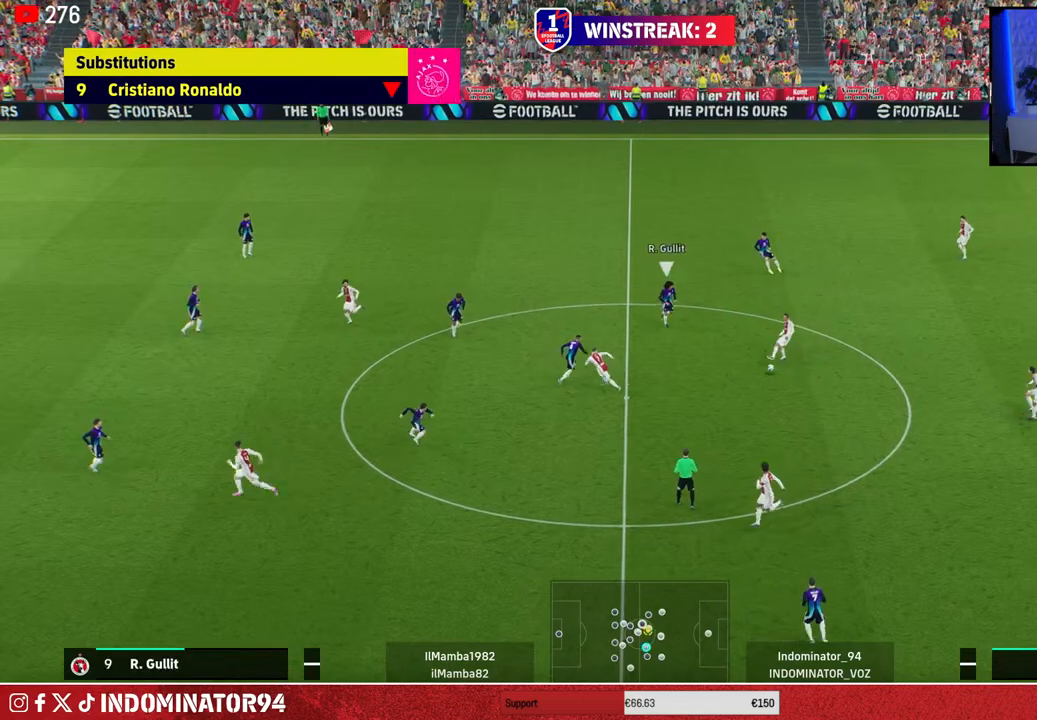
{"buttons": [], "left_stick": "left", "right_stick": "center", "events": []}
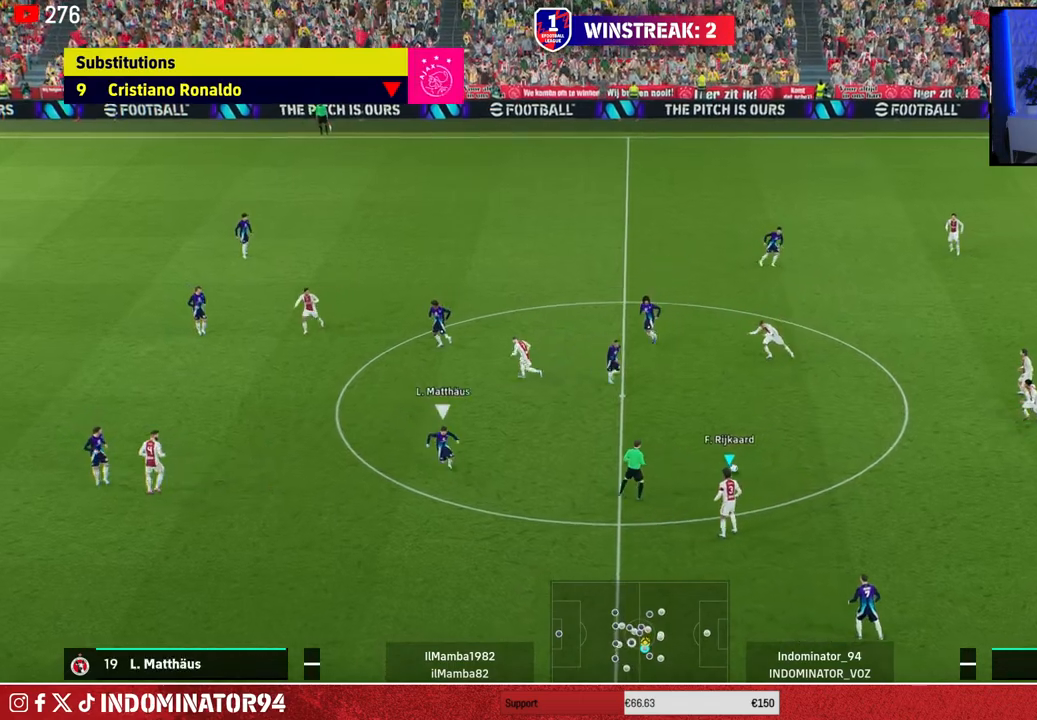
{"buttons": [], "left_stick": "down-left", "right_stick": "center", "events": [[150, "CROSS", "down"], [167, "left_stick", "down-left"], [367, "CROSS", "up"]]}
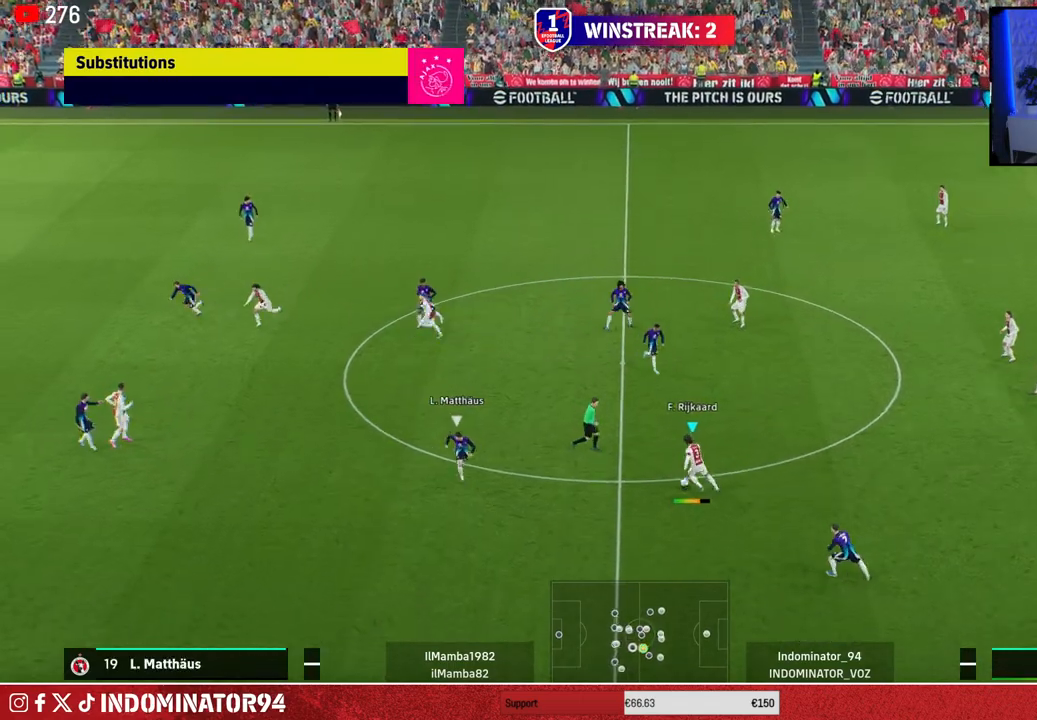
{"buttons": ["R1"], "left_stick": "up-right", "right_stick": "center", "events": [[133, "R1", "down"], [167, "left_stick", "up-right"]]}
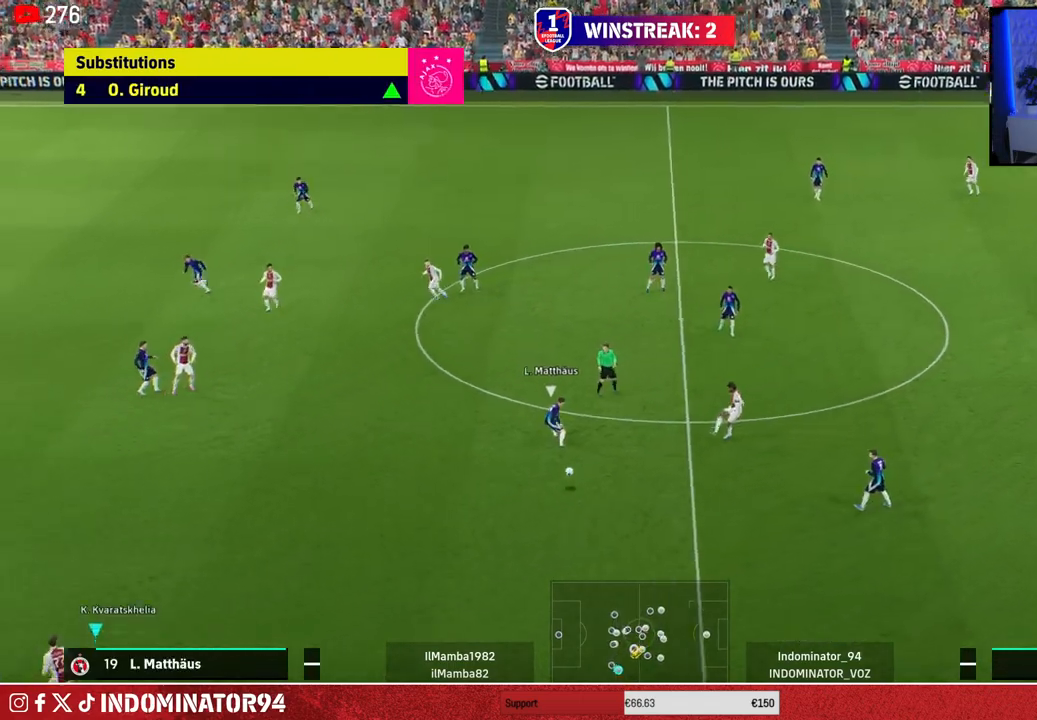
{"buttons": ["L1"], "left_stick": "up-left", "right_stick": "center", "events": [[233, "R1", "up"], [350, "CROSS", "down"], [367, "L1", "down"], [367, "left_stick", "up-left"], [500, "CROSS", "up"]]}
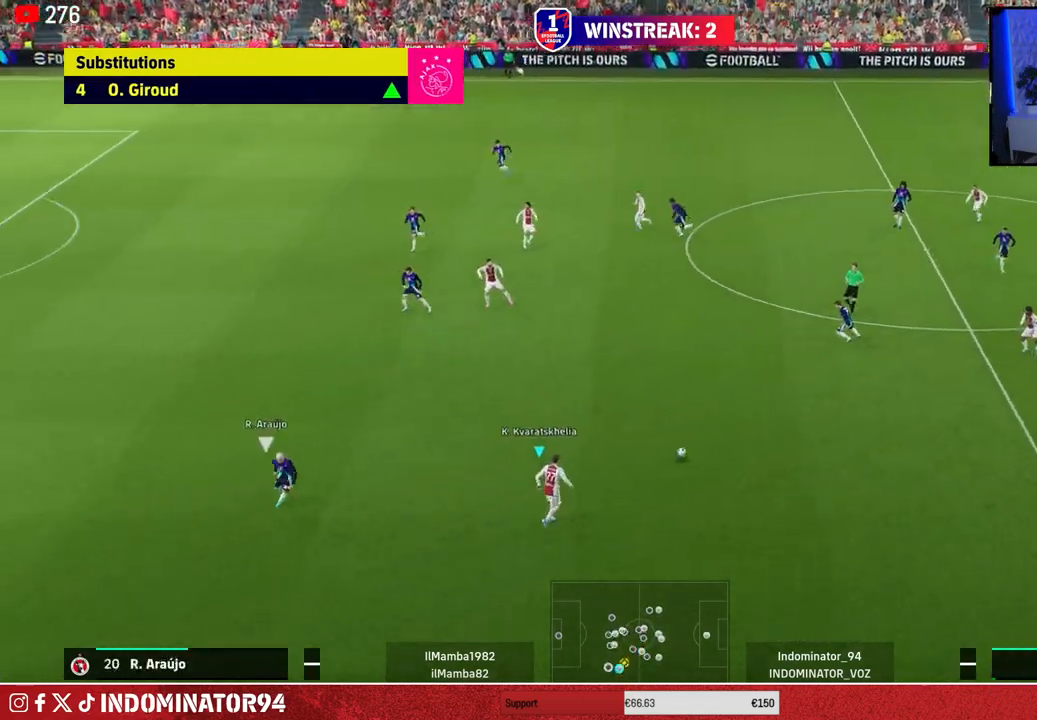
{"buttons": [], "left_stick": "down-right", "right_stick": "center", "events": [[17, "L1", "up"], [150, "left_stick", "down-left"], [217, "left_stick", "down-right"]]}
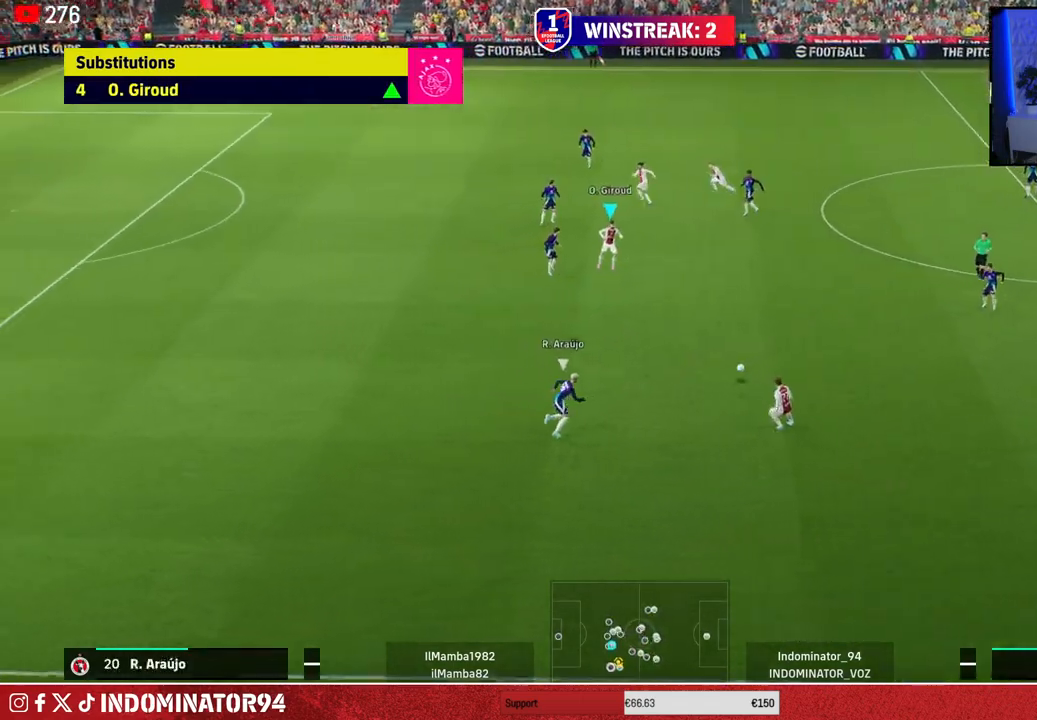
{"buttons": [], "left_stick": "down-right", "right_stick": "center", "events": []}
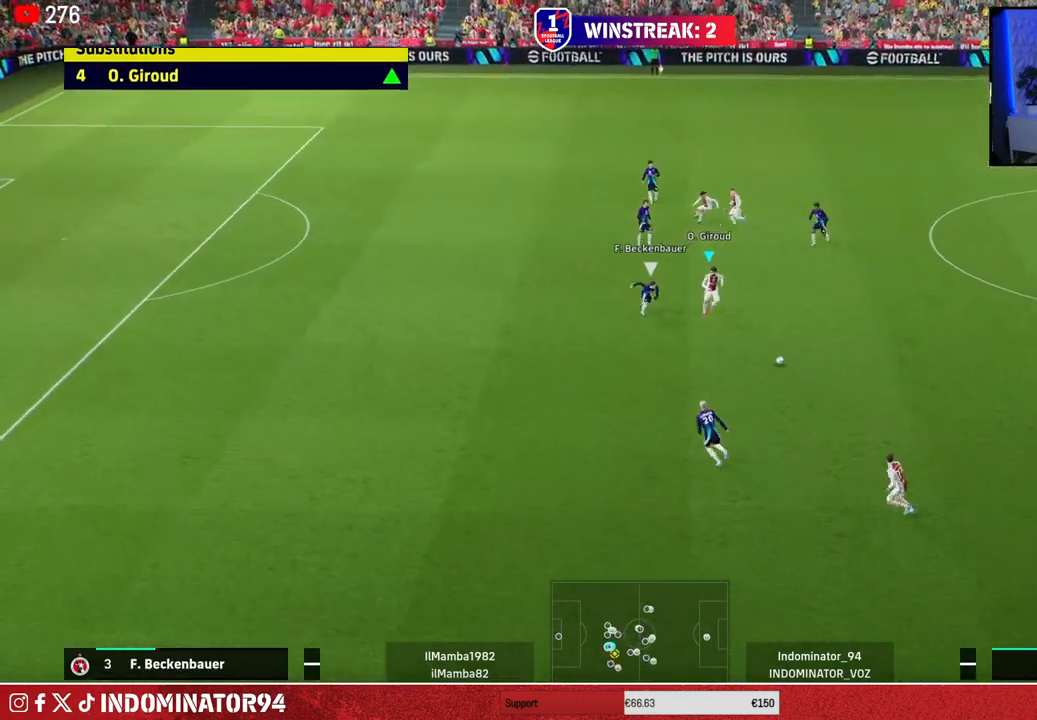
{"buttons": ["TRIANGLE"], "left_stick": "down", "right_stick": "center", "events": [[433, "left_stick", "down"], [467, "TRIANGLE", "down"]]}
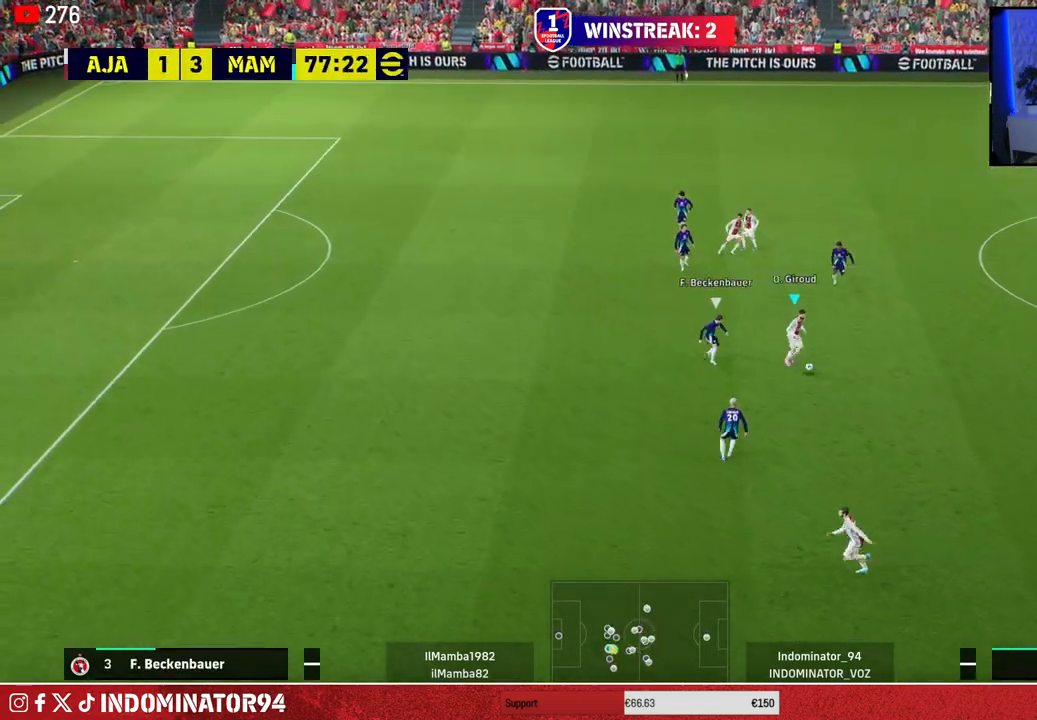
{"buttons": ["R1"], "left_stick": "left", "right_stick": "center", "events": [[83, "left_stick", "down-left"], [100, "TRIANGLE", "up"], [383, "left_stick", "left"], [417, "R1", "down"]]}
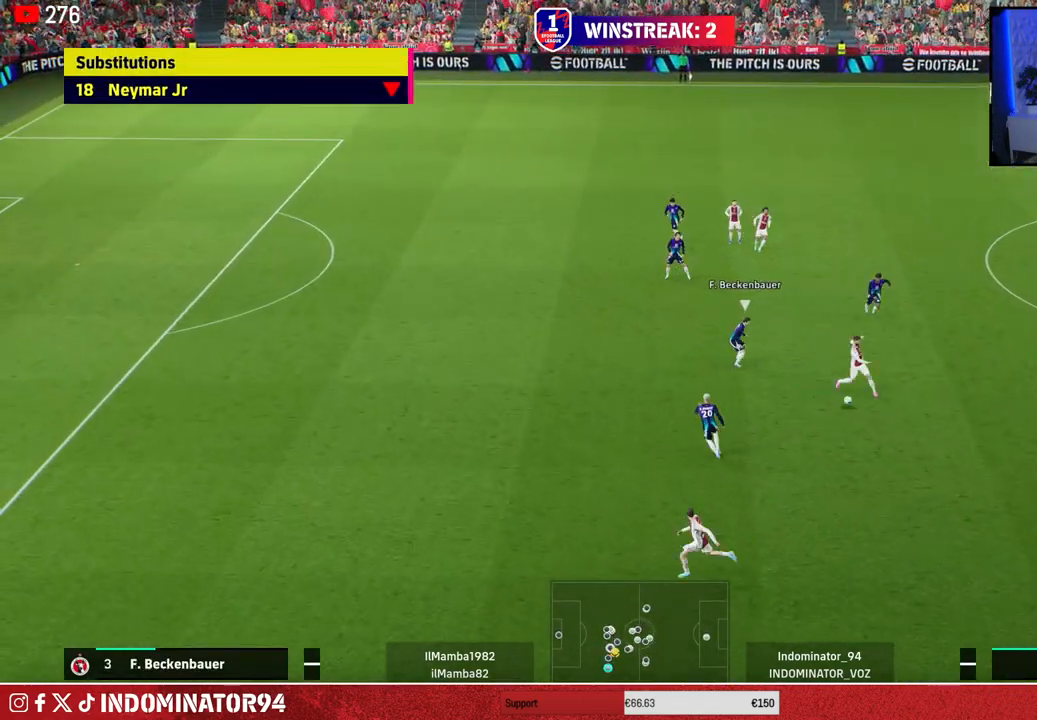
{"buttons": ["R1"], "left_stick": "up-left", "right_stick": "center", "events": [[333, "left_stick", "up-left"]]}
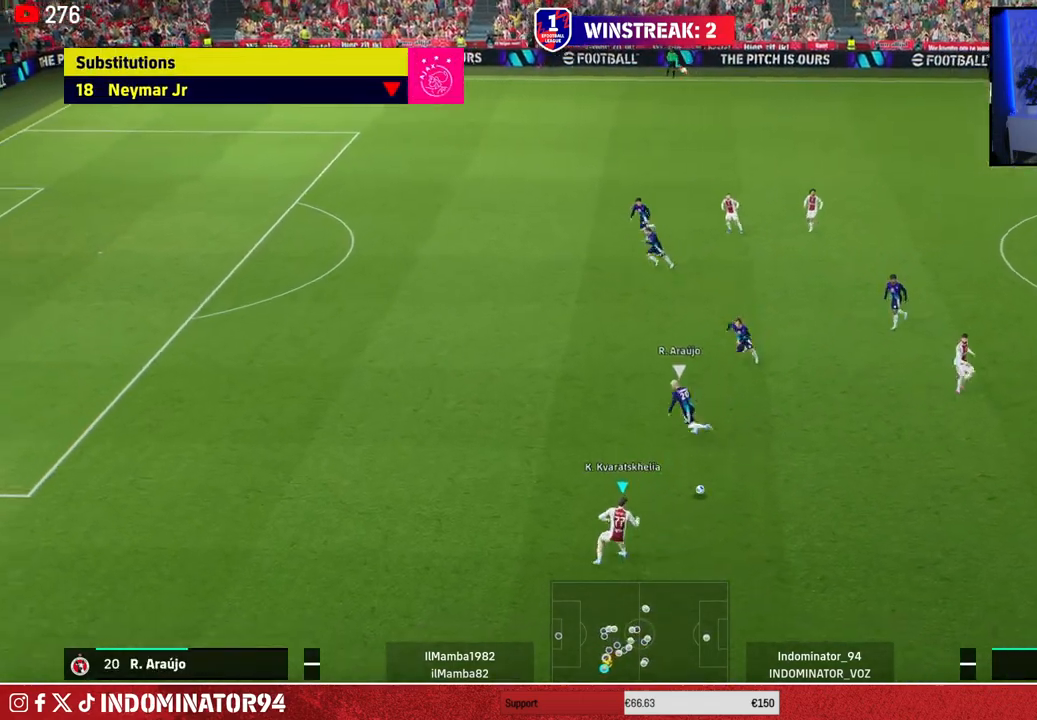
{"buttons": [], "left_stick": "up-left", "right_stick": "center", "events": [[233, "R1", "up"]]}
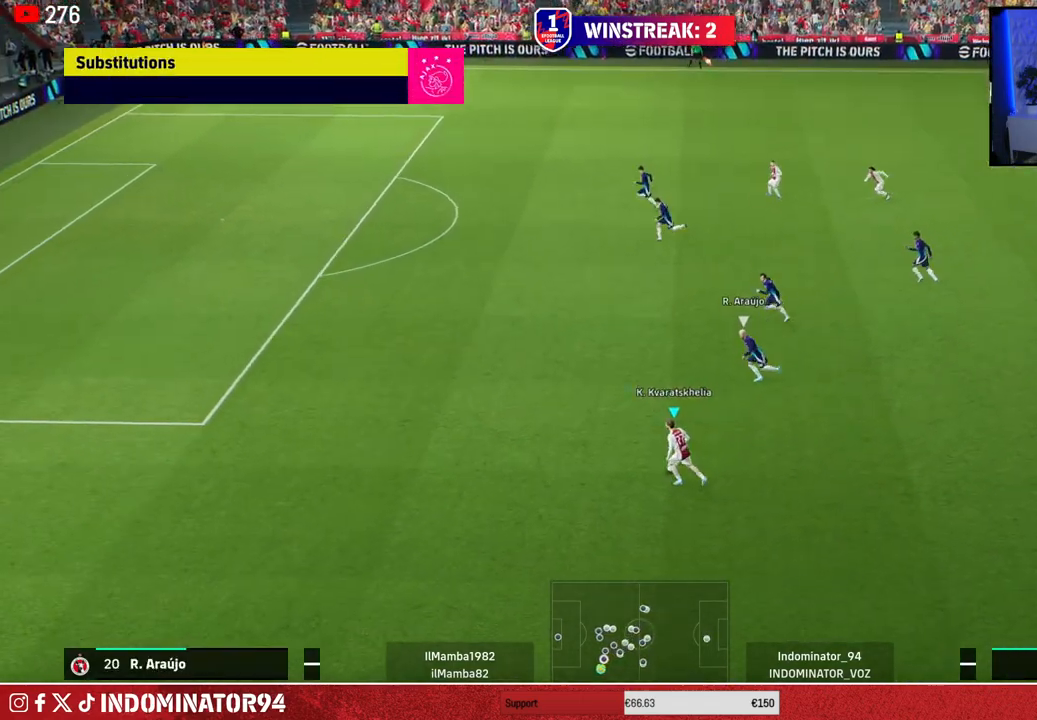
{"buttons": [], "left_stick": "up-right", "right_stick": "center", "events": [[83, "left_stick", "up"], [333, "left_stick", "up-right"]]}
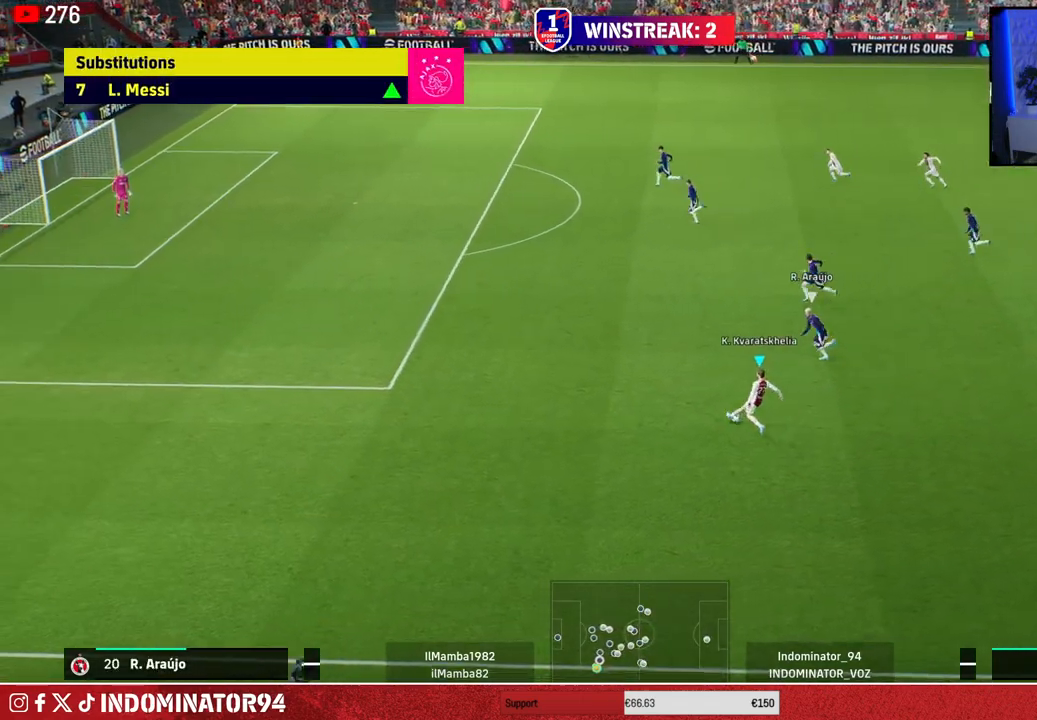
{"buttons": ["R1"], "left_stick": "up", "right_stick": "center", "events": [[367, "R1", "down"], [400, "left_stick", "up"]]}
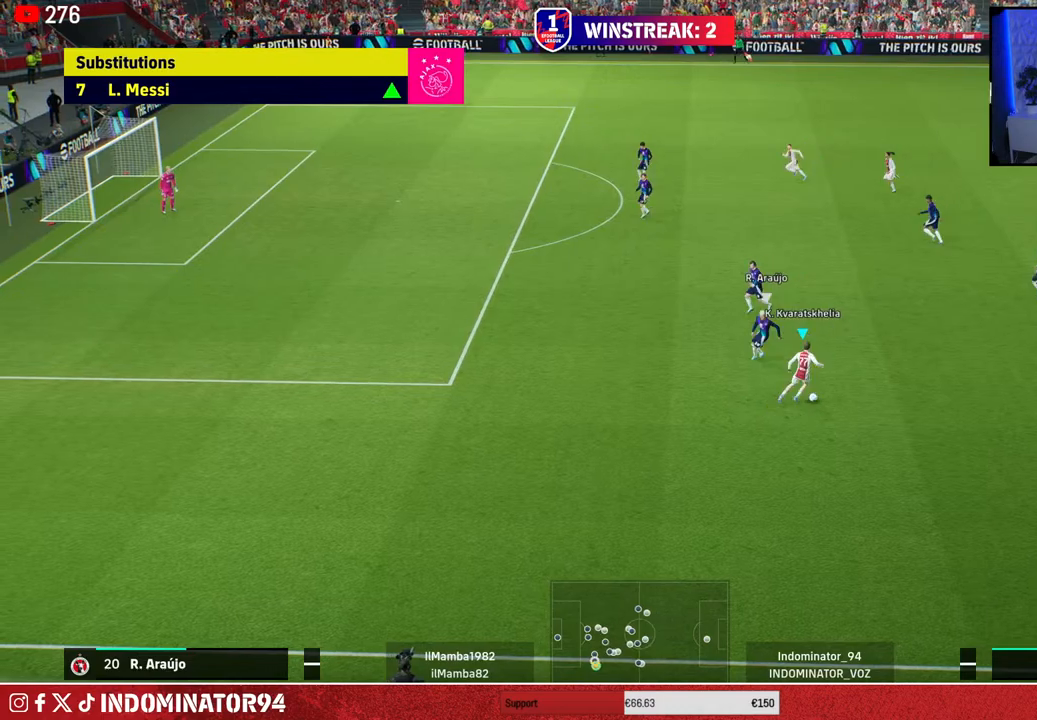
{"buttons": [], "left_stick": "up", "right_stick": "center", "events": [[383, "R1", "up"]]}
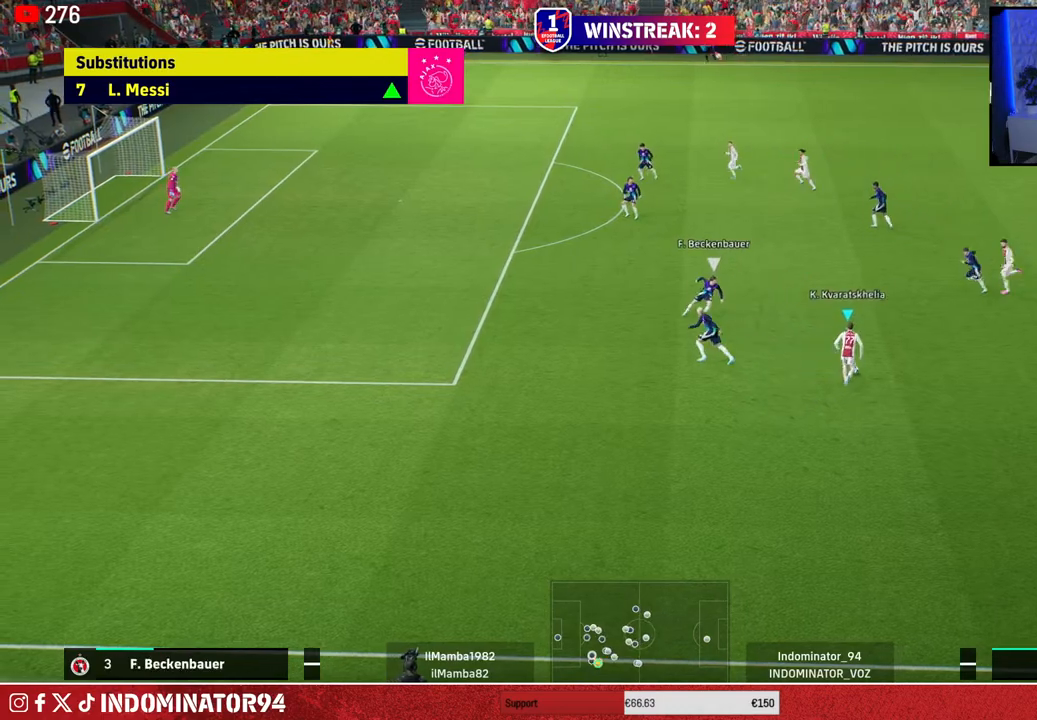
{"buttons": [], "left_stick": "up-left", "right_stick": "center", "events": [[150, "TRIANGLE", "down"], [250, "TRIANGLE", "up"], [250, "left_stick", "up-left"]]}
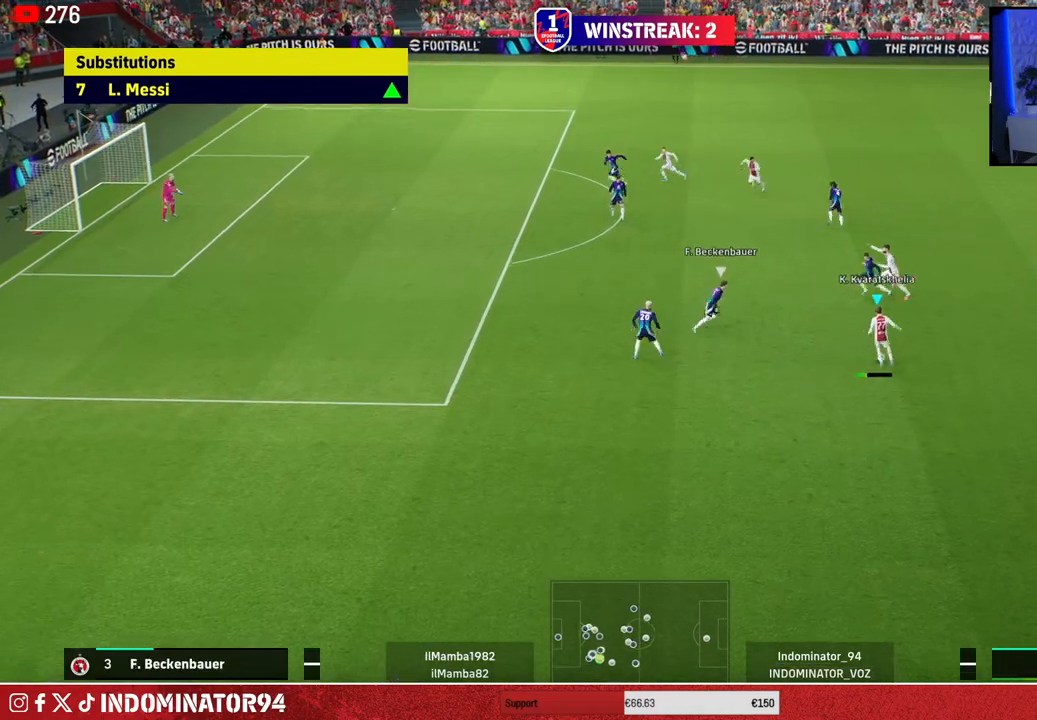
{"buttons": ["R1"], "left_stick": "left", "right_stick": "center", "events": [[117, "R1", "down"], [167, "left_stick", "left"]]}
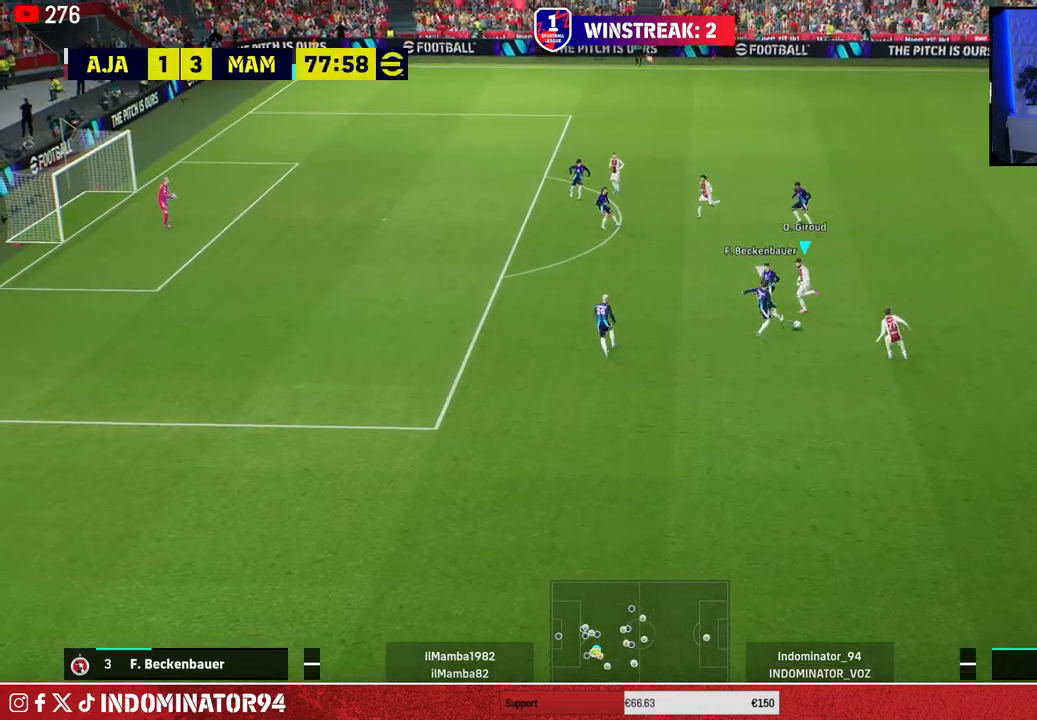
{"buttons": ["R1"], "left_stick": "up-right", "right_stick": "center", "events": [[217, "left_stick", "down"], [283, "L1", "down"], [283, "left_stick", "up-right"], [417, "L1", "up"]]}
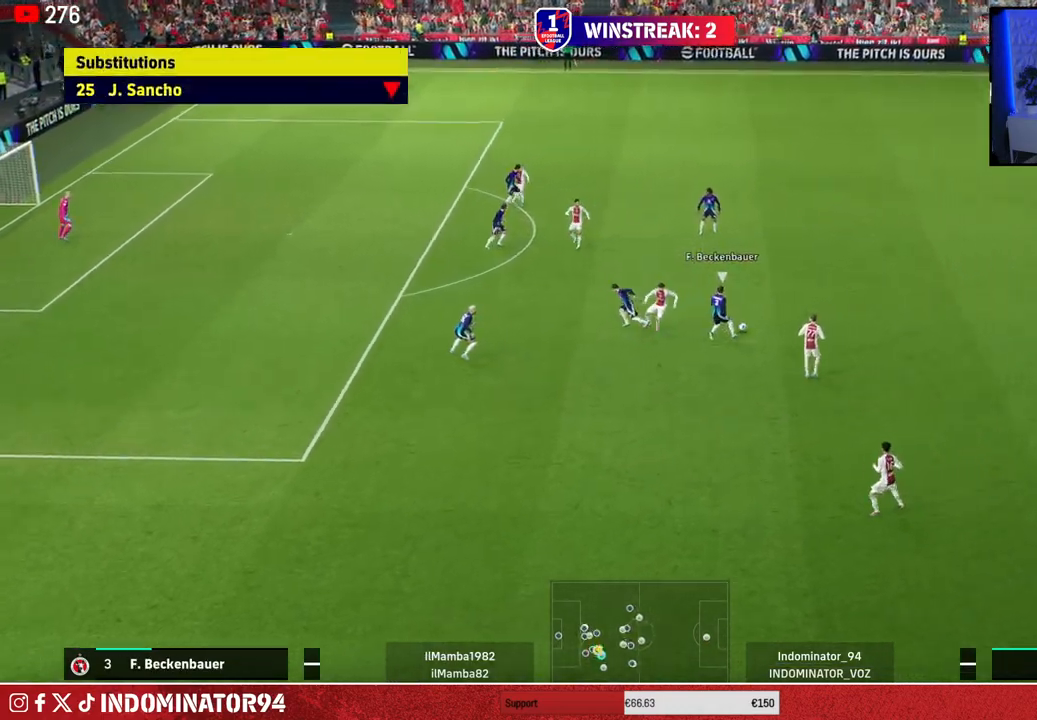
{"buttons": ["R1"], "left_stick": "down", "right_stick": "center", "events": [[50, "right_stick", "up-right"], [133, "right_stick", "center"], [217, "left_stick", "up-left"], [267, "SQUARE", "down"], [433, "left_stick", "down-left"], [500, "SQUARE", "up"], [500, "left_stick", "down"]]}
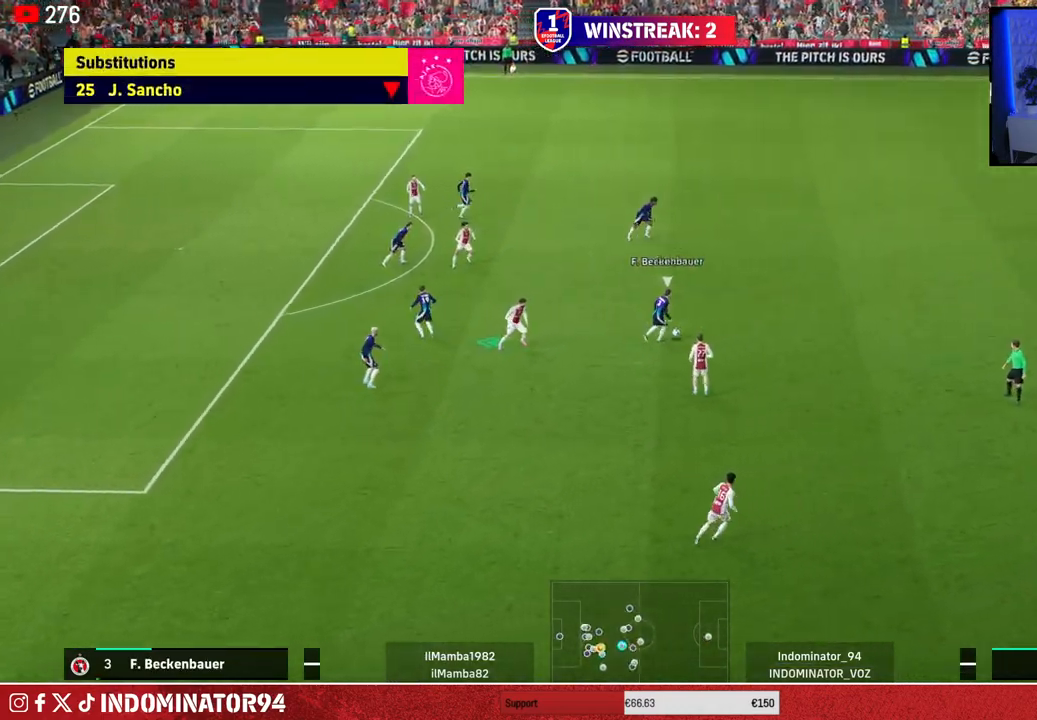
{"buttons": ["CROSS", "R1"], "left_stick": "right", "right_stick": "center", "events": [[100, "left_stick", "down-right"], [367, "CROSS", "down"], [467, "left_stick", "right"]]}
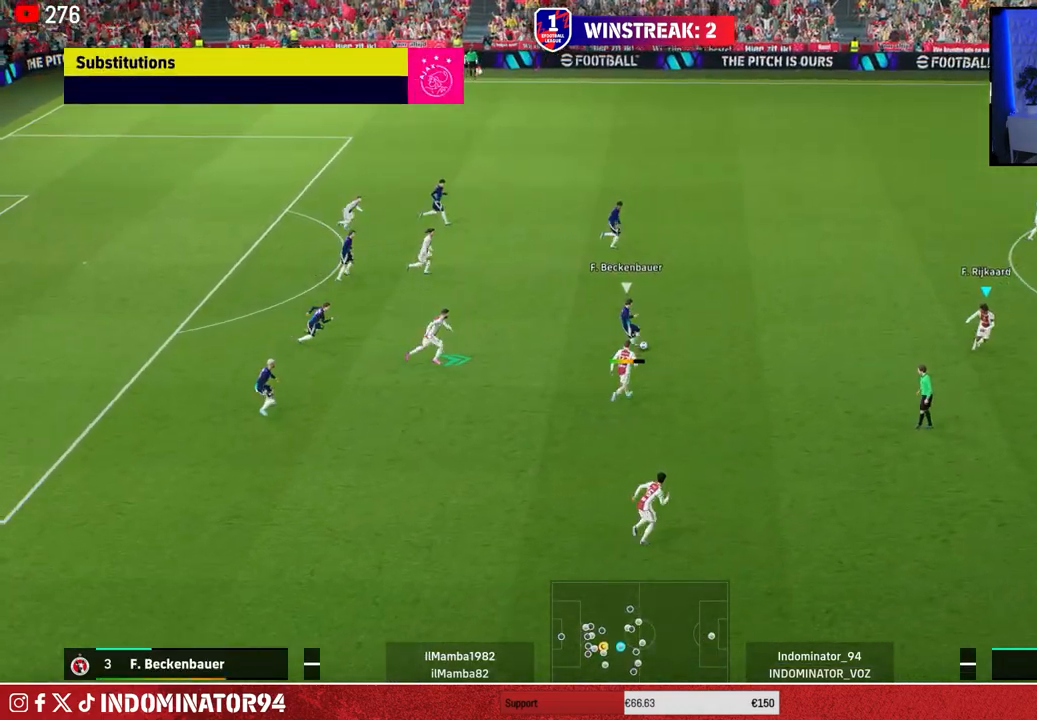
{"buttons": ["R1"], "left_stick": "down", "right_stick": "center", "events": [[133, "left_stick", "down-right"], [233, "left_stick", "down"], [300, "L1", "down"], [350, "CROSS", "up"], [450, "L1", "up"]]}
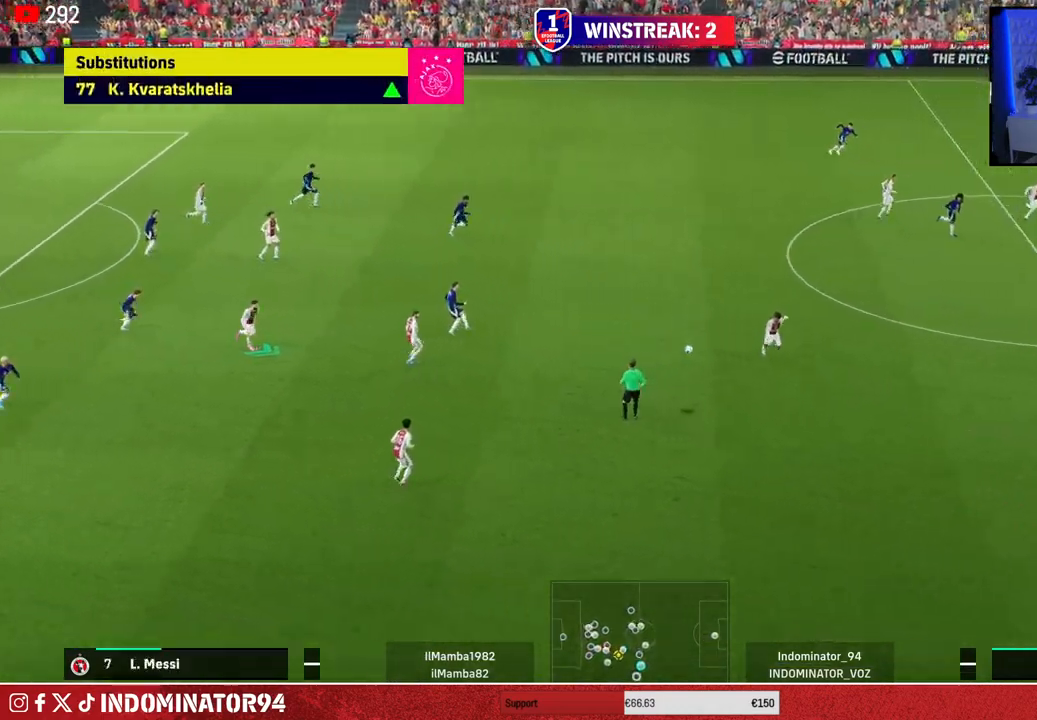
{"buttons": [], "left_stick": "left", "right_stick": "center", "events": [[150, "left_stick", "down-left"], [317, "R1", "up"], [350, "left_stick", "left"], [383, "CROSS", "down"], [483, "CROSS", "up"]]}
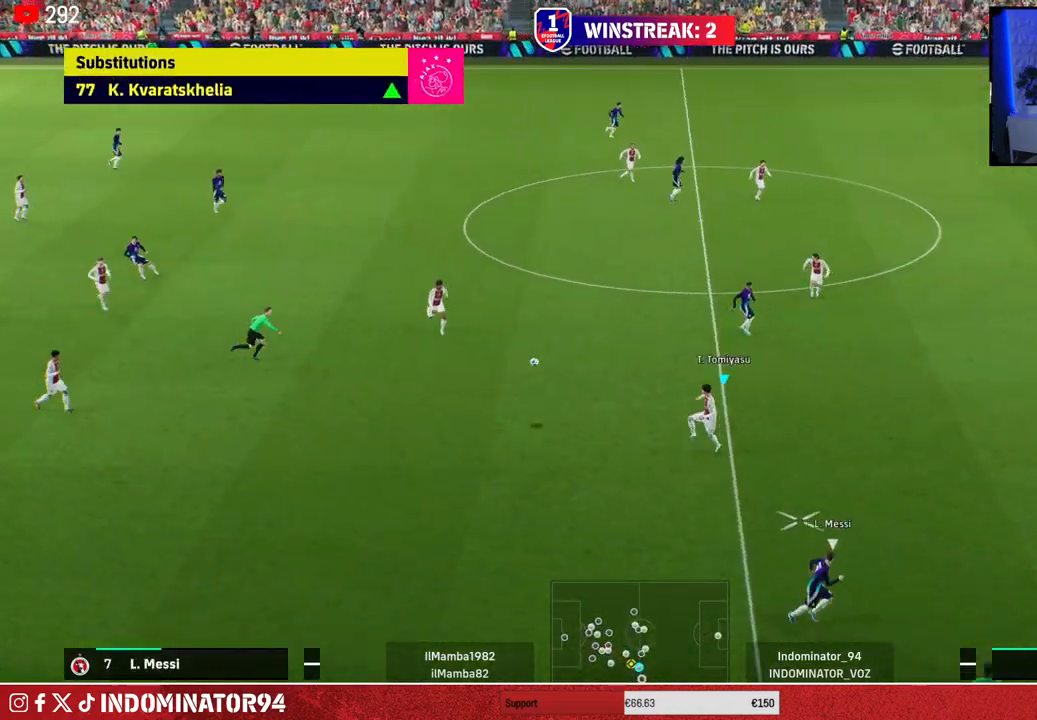
{"buttons": [], "left_stick": "left", "right_stick": "center", "events": []}